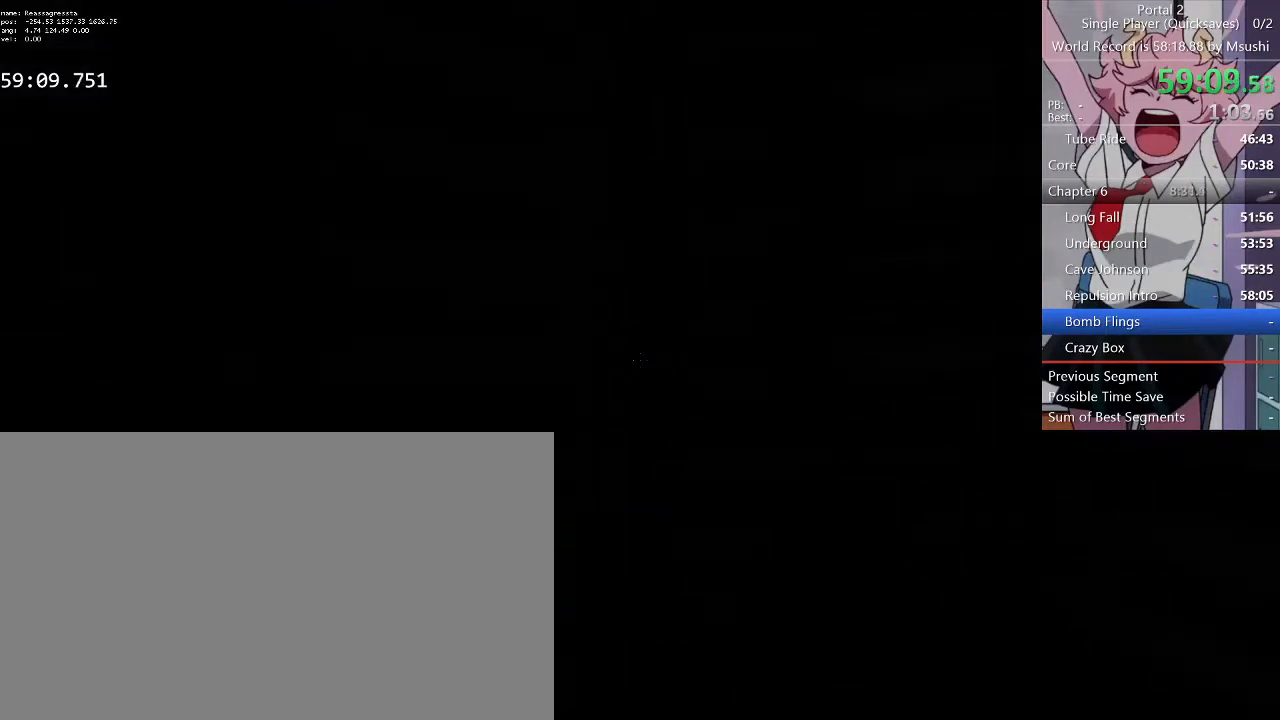
Gameplay with keyboard and mouse; each line is a JSON object with the keys and mouse buttons held at the frame after it. "events" lists presses ("down") and releases ("up") of "1", "2", "3", "4", "5", "a", "alt", "c", "ctrl", "d", "e", "f", "q", "r", "s", "shift", "space", "tab", "v", "w", "x", "z", "mouse_left", "mouse_middle", "mouse_right", "mouse_wheel_up" and "mouse_wheel_down" between this image and that frame as [ms after this image, input, new state], when the widget could be followed in between. "mouse_left", "mouse_middle", "mouse_right", "mouse_wheel_up", "mouse_wheel_down" = the "left", "middle", "right", "wheel_up", "wheel_down" buttons of the "mouse" list. No other keys are recorded. Mouse movement is not recorded.
{"keys": [], "mouse": [], "events": [[267, "a", "down"], [267, "s", "down"], [300, "a", "up"], [367, "s", "up"]]}
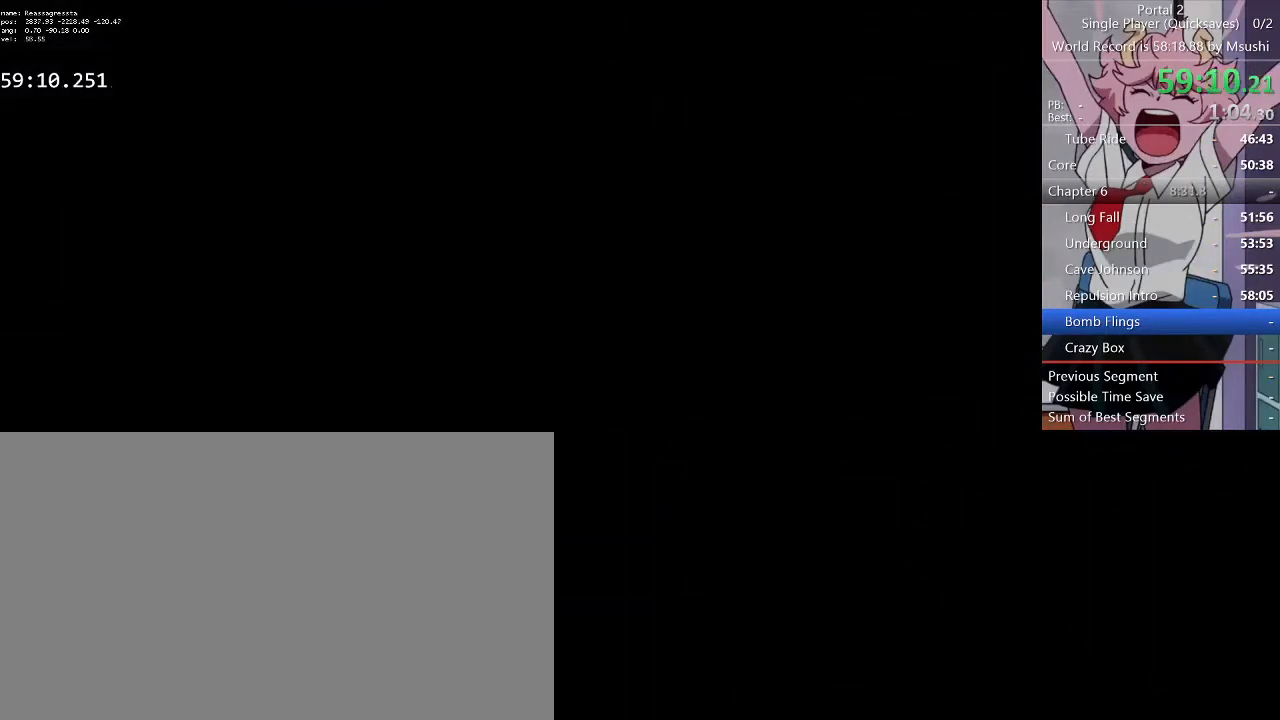
{"keys": [], "mouse": [], "events": []}
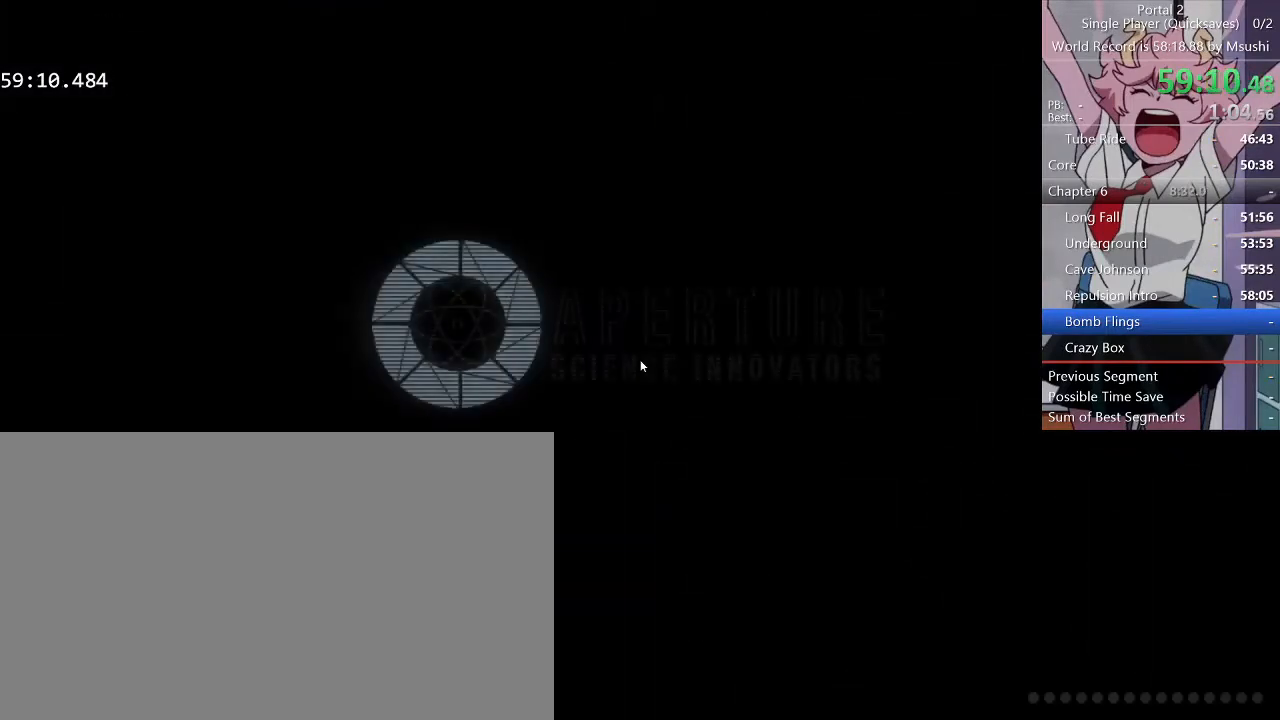
{"keys": [], "mouse": [], "events": []}
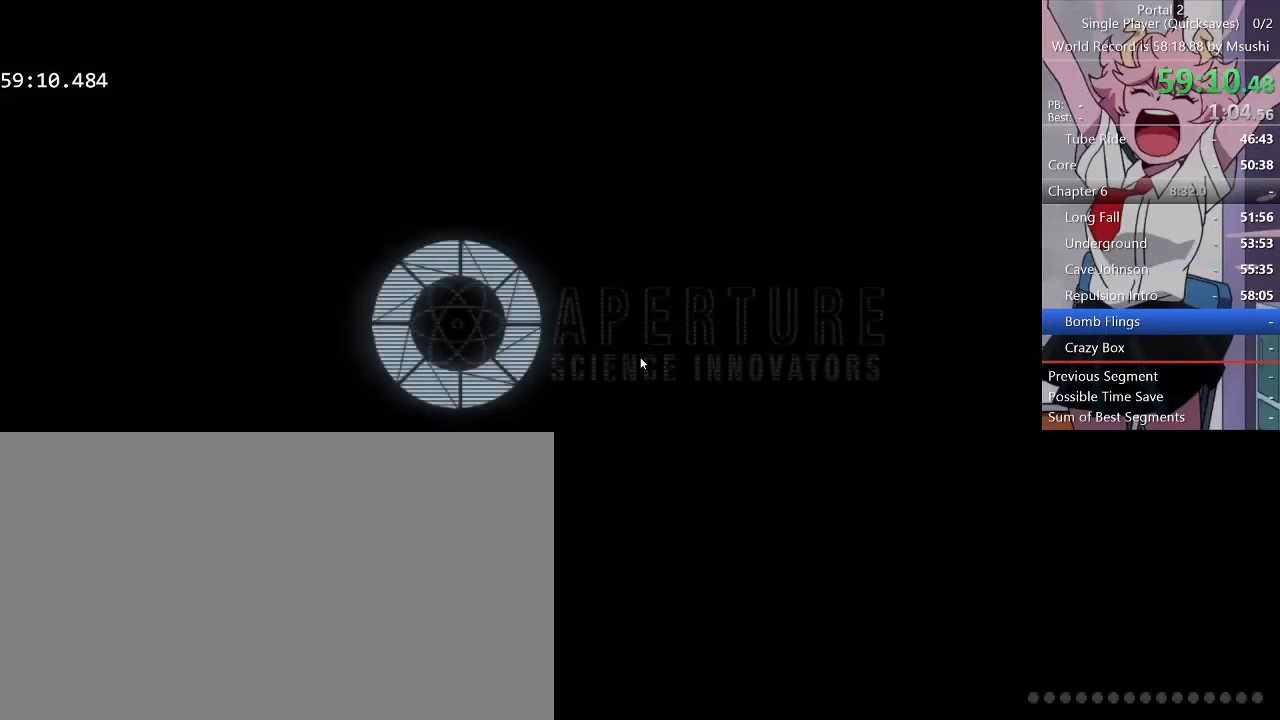
{"keys": [], "mouse": [], "events": []}
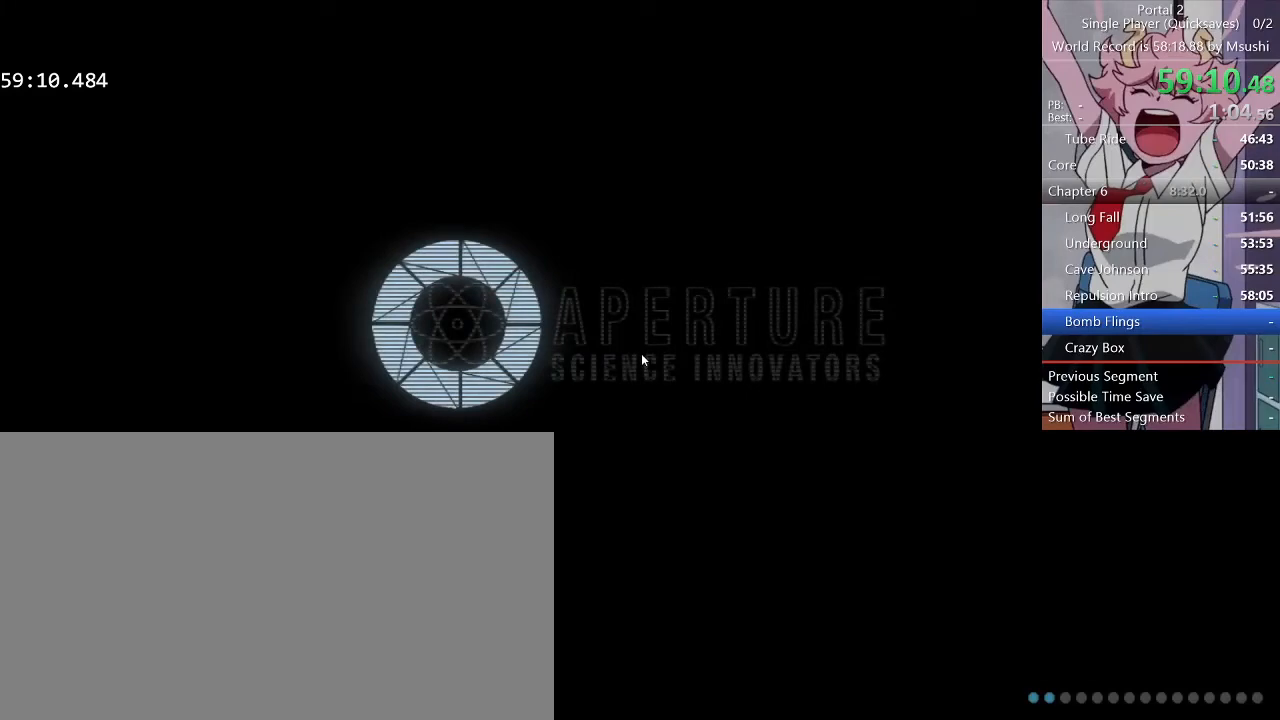
{"keys": [], "mouse": [], "events": []}
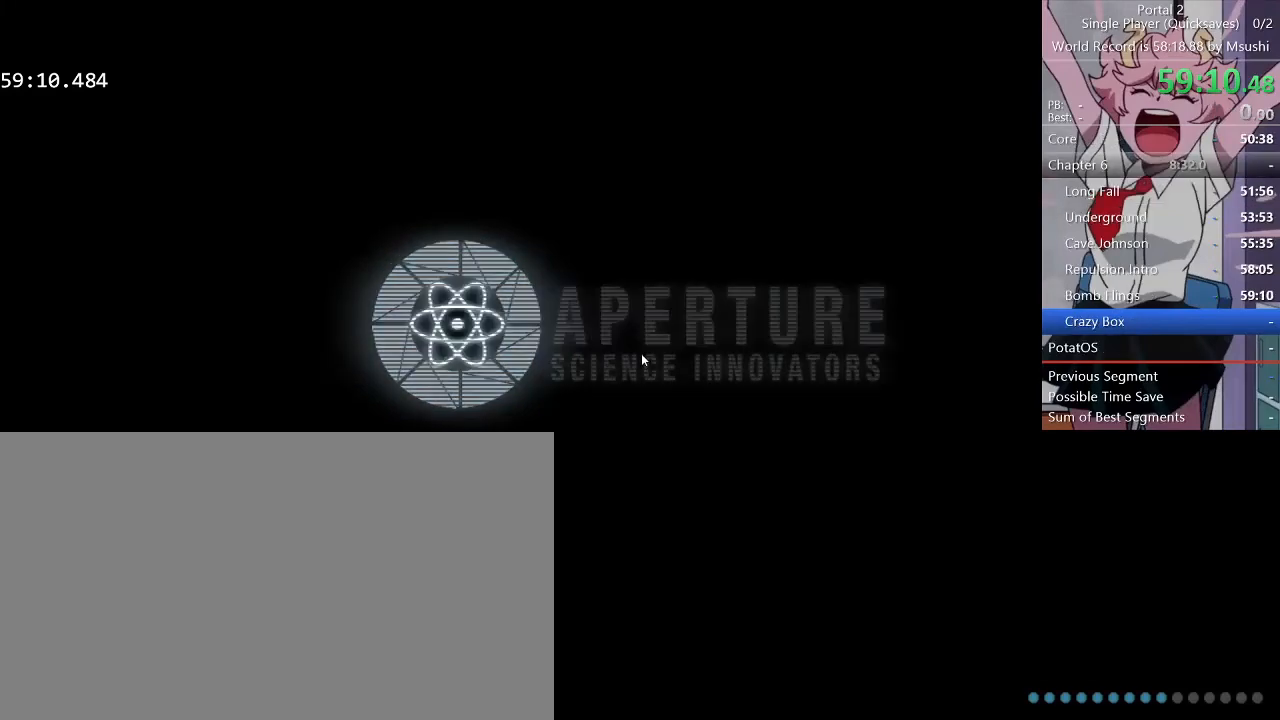
{"keys": [], "mouse": [], "events": []}
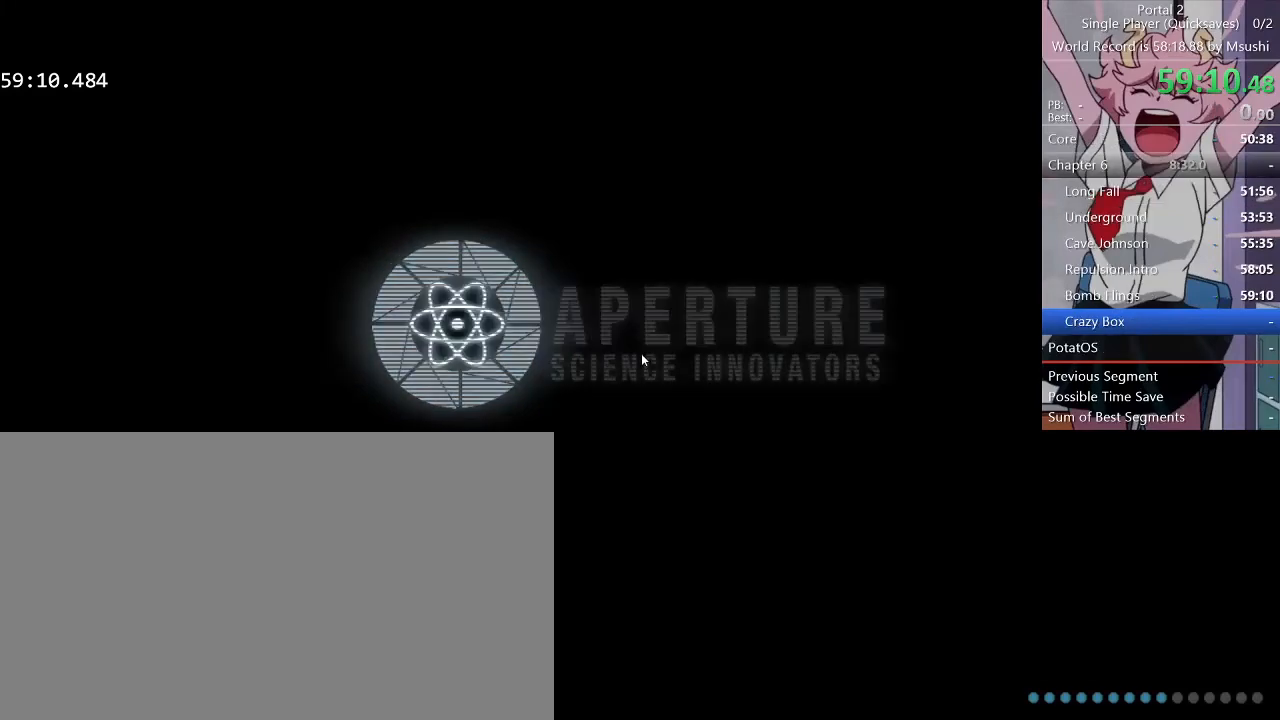
{"keys": [], "mouse": [], "events": []}
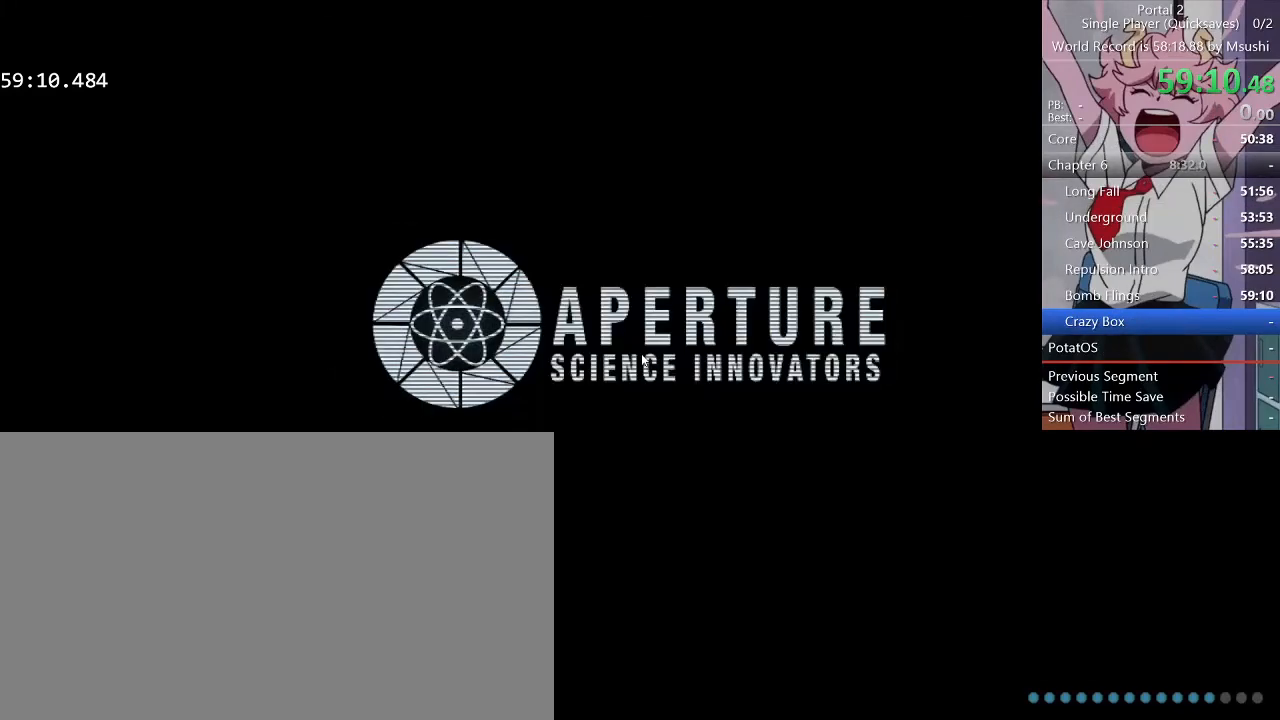
{"keys": [], "mouse": [], "events": []}
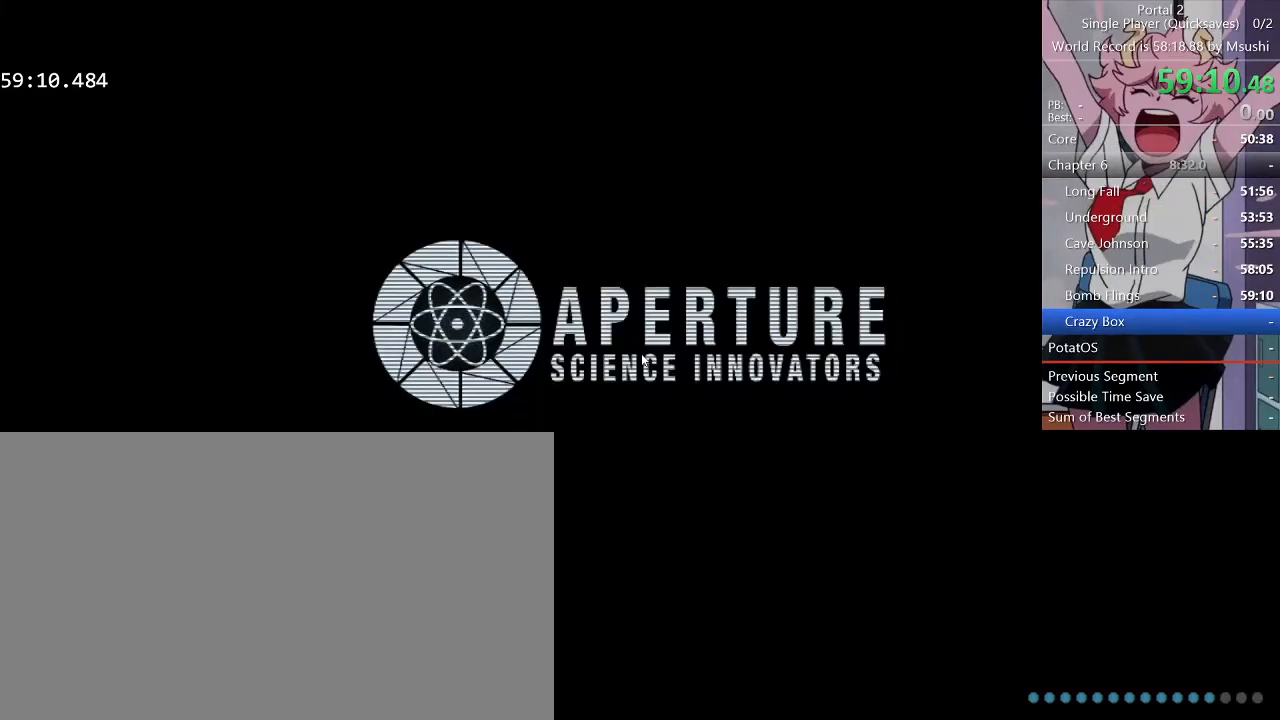
{"keys": [], "mouse": [], "events": []}
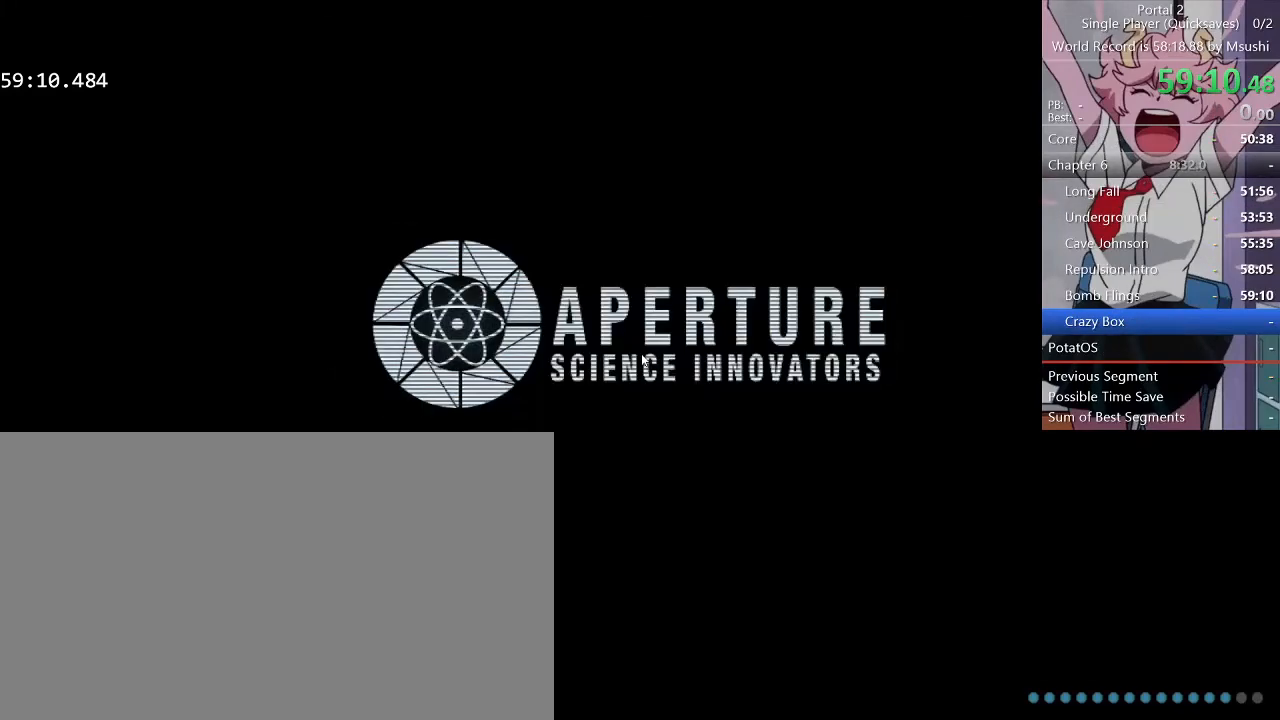
{"keys": [], "mouse": [], "events": []}
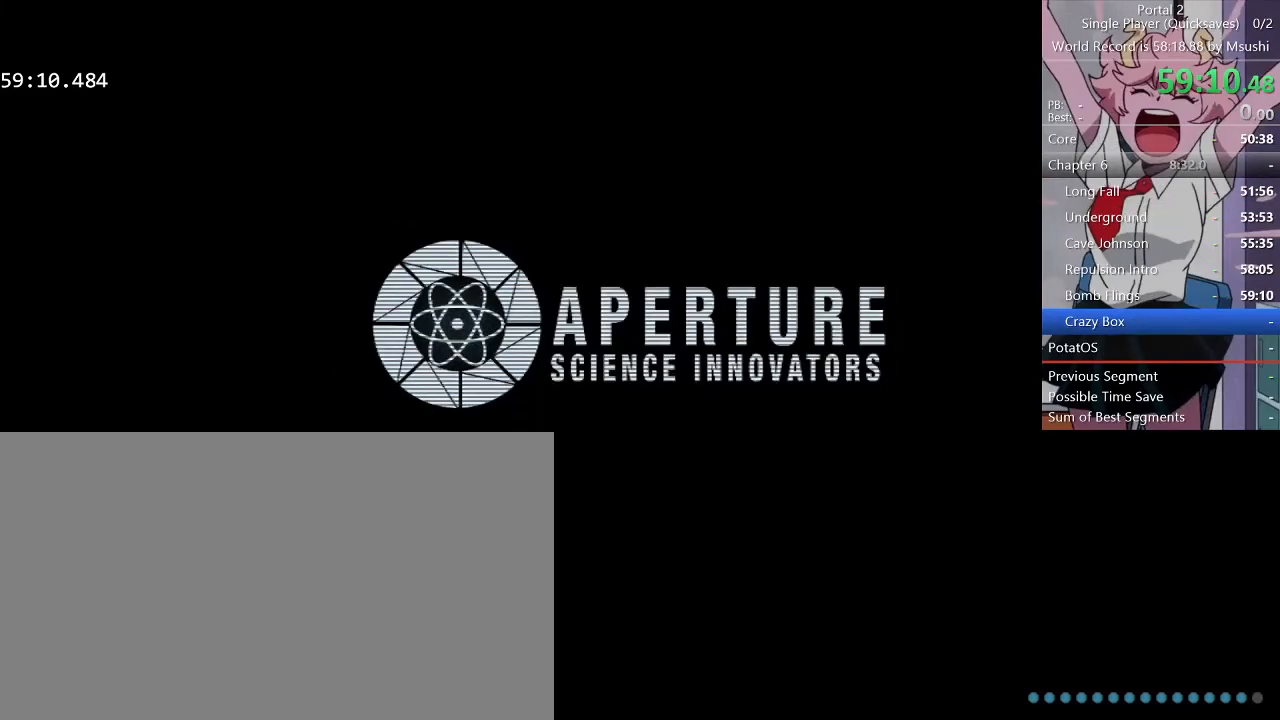
{"keys": [], "mouse": [], "events": []}
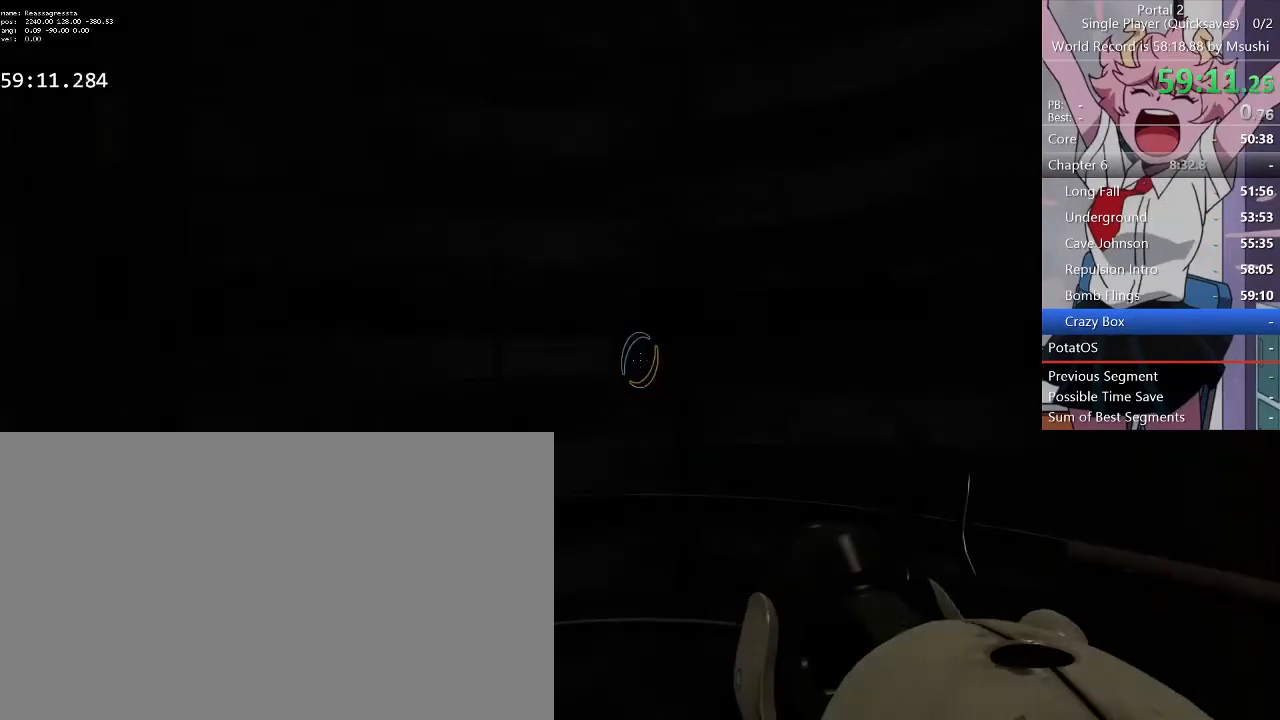
{"keys": ["s"], "mouse": ["left"], "events": [[334, "s", "down"], [500, "mouse_left", "down"]]}
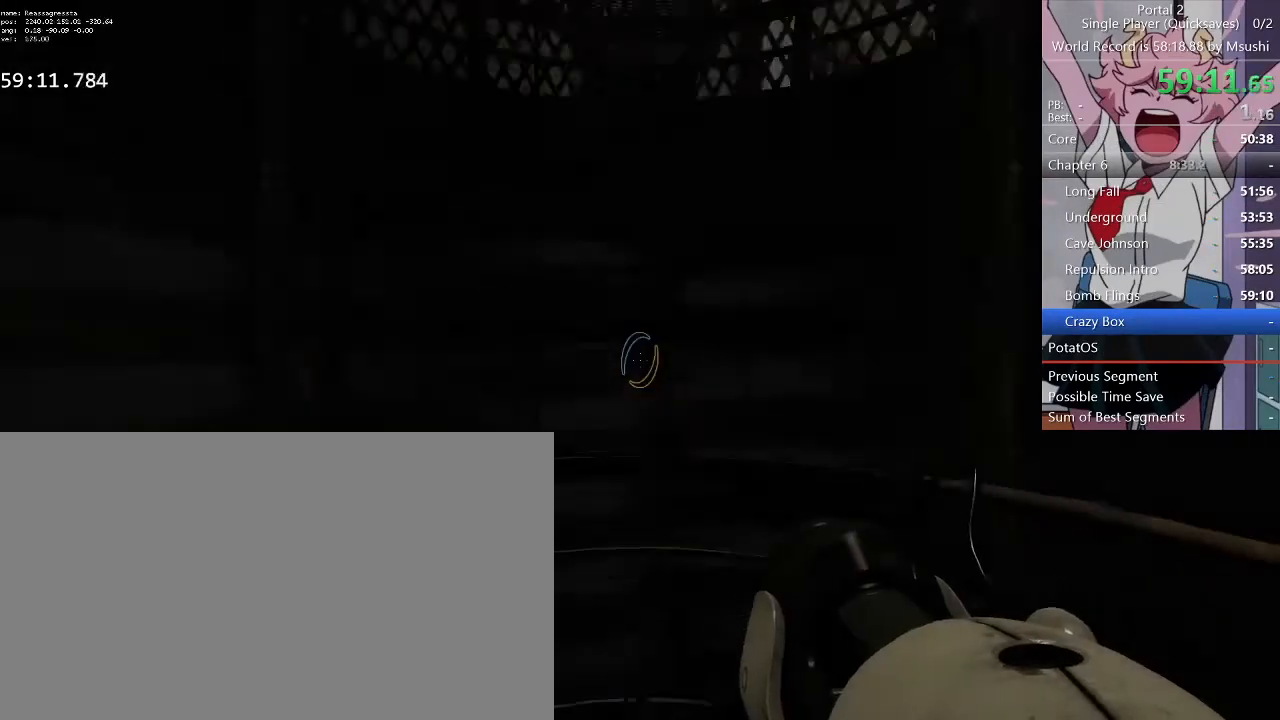
{"keys": [], "mouse": [], "events": [[100, "mouse_left", "up"], [100, "s", "up"], [234, "mouse_right", "down"], [367, "mouse_right", "up"]]}
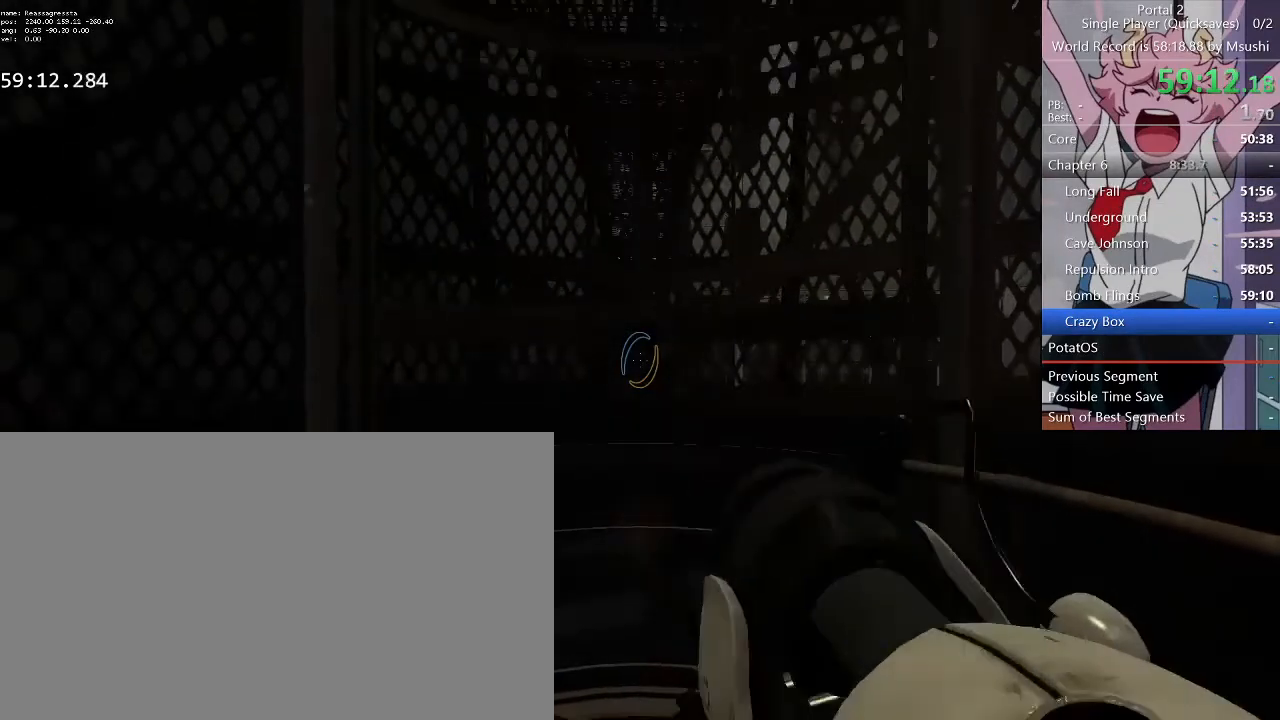
{"keys": [], "mouse": [], "events": []}
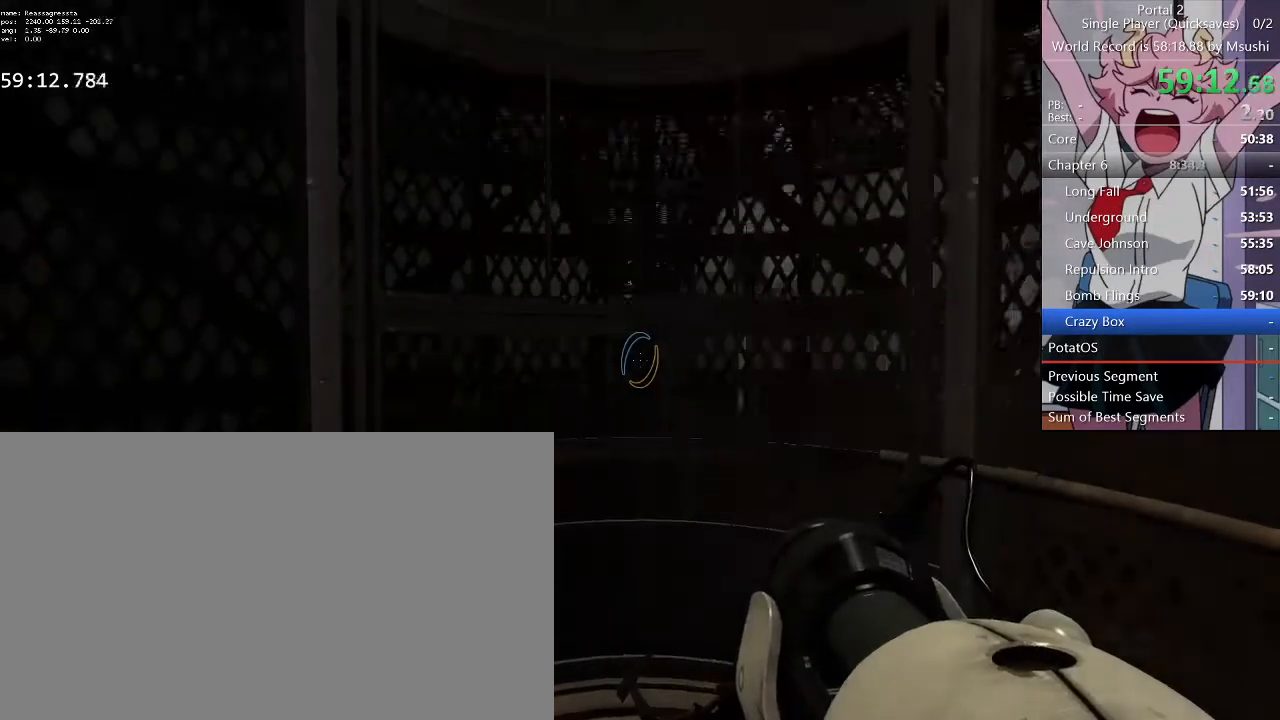
{"keys": [], "mouse": [], "events": []}
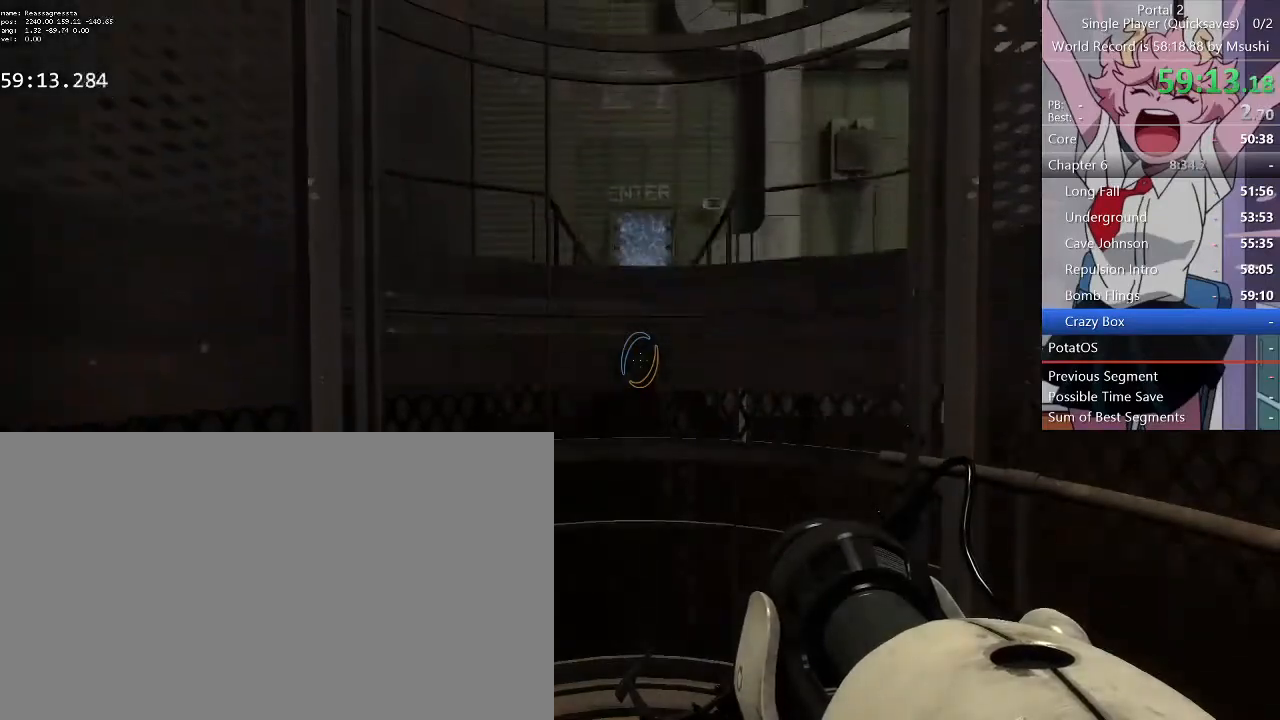
{"keys": [], "mouse": [], "events": []}
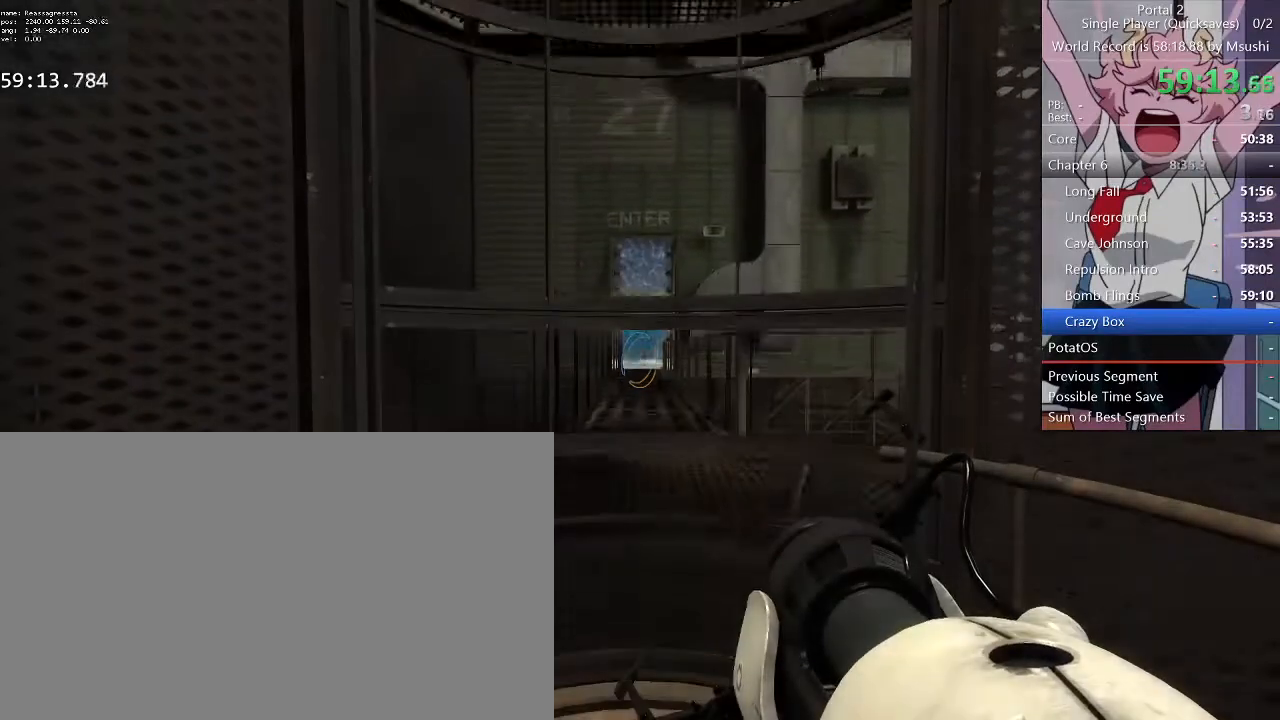
{"keys": [], "mouse": [], "events": [[67, "q", "down"], [167, "q", "up"]]}
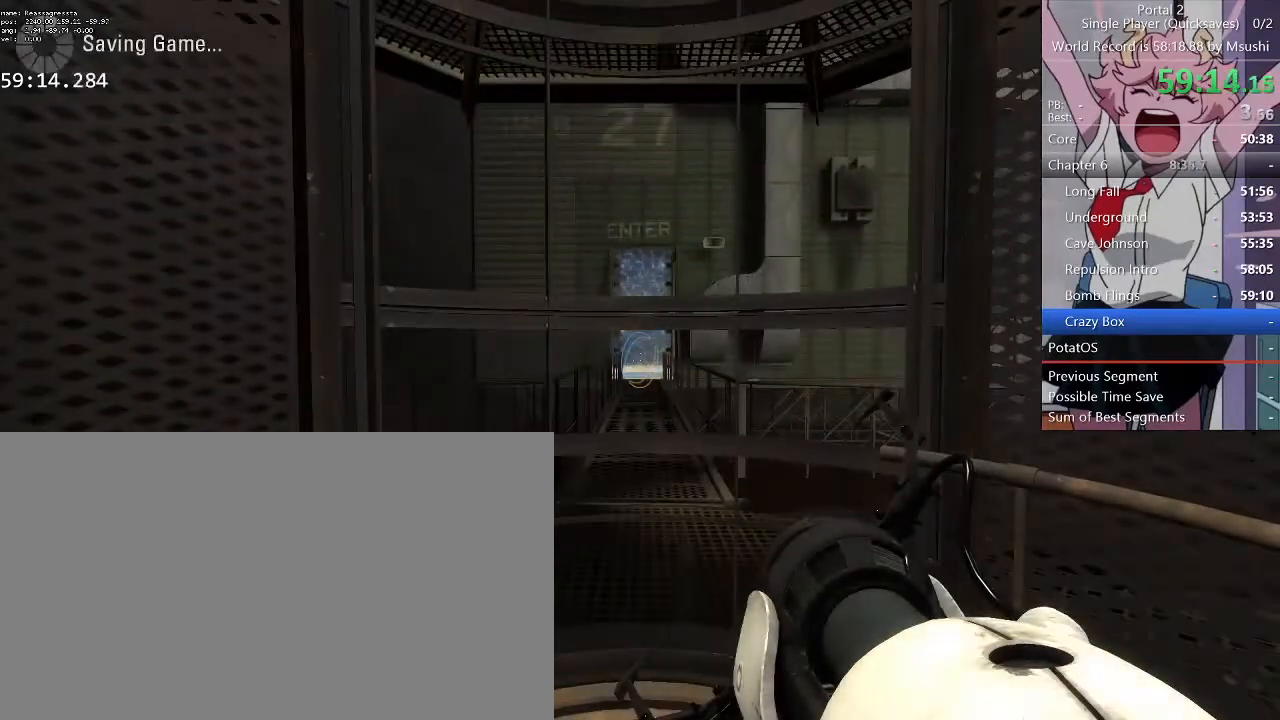
{"keys": [], "mouse": [], "events": [[34, "q", "down"], [134, "q", "up"]]}
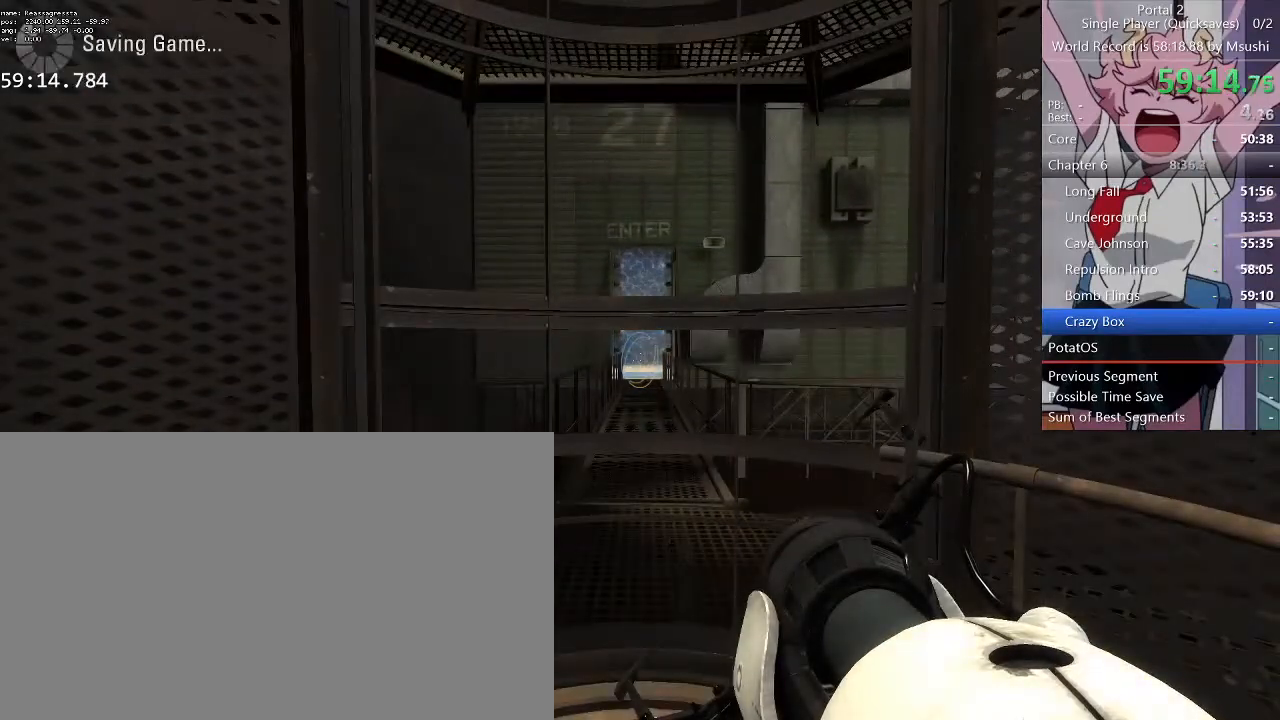
{"keys": ["a", "w"], "mouse": [], "events": [[167, "w", "down"], [467, "a", "down"]]}
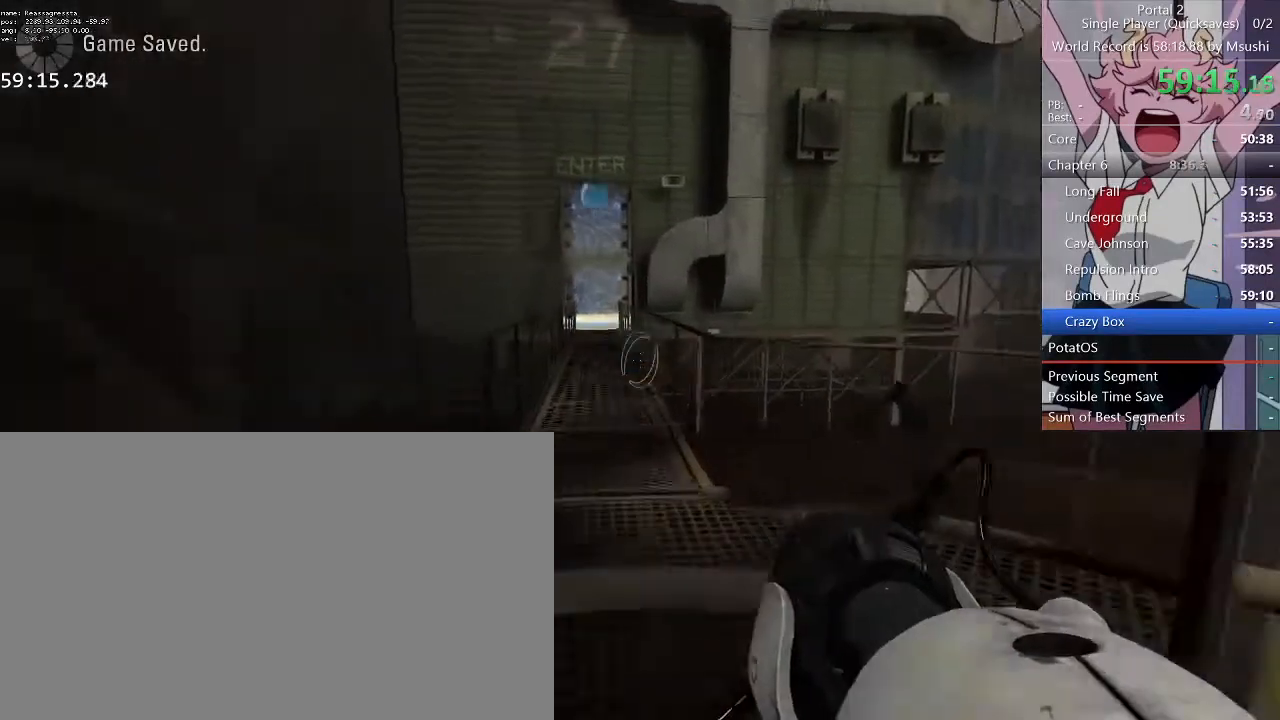
{"keys": ["w"], "mouse": [], "events": [[67, "d", "down"], [100, "a", "up"], [100, "w", "up"], [434, "d", "up"], [500, "w", "down"]]}
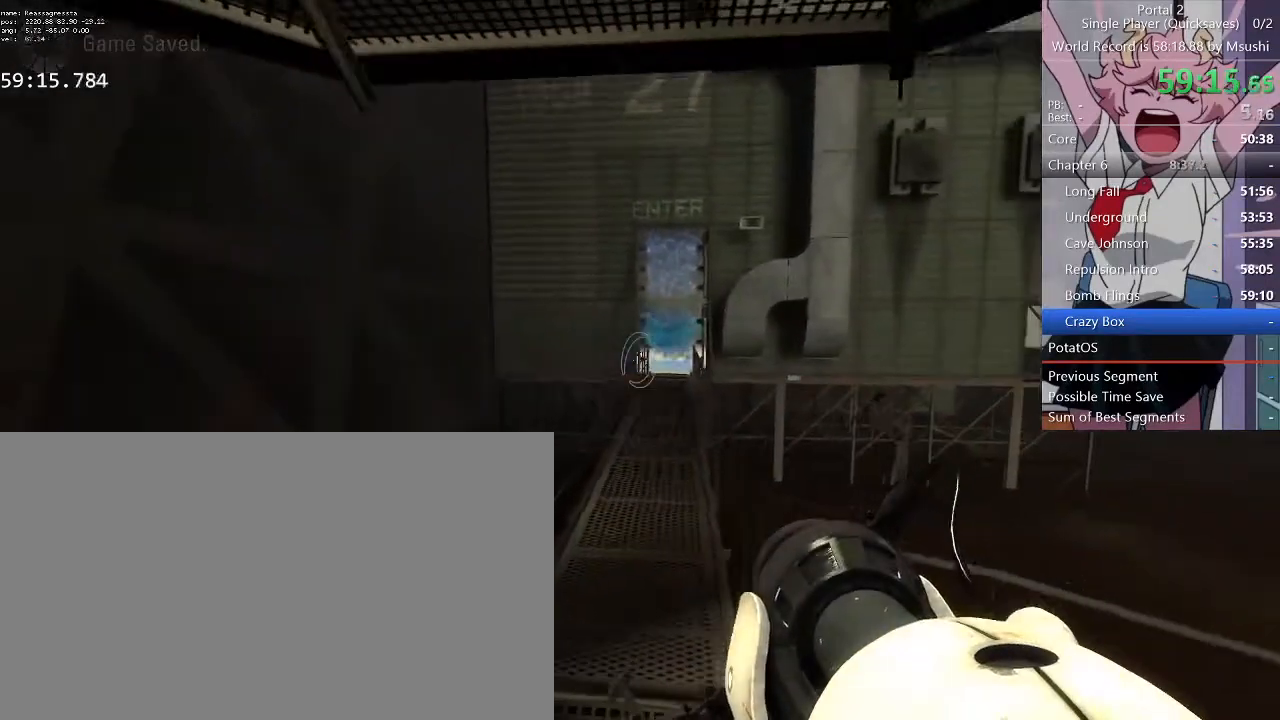
{"keys": ["w"], "mouse": [], "events": [[34, "a", "down"], [334, "a", "up"]]}
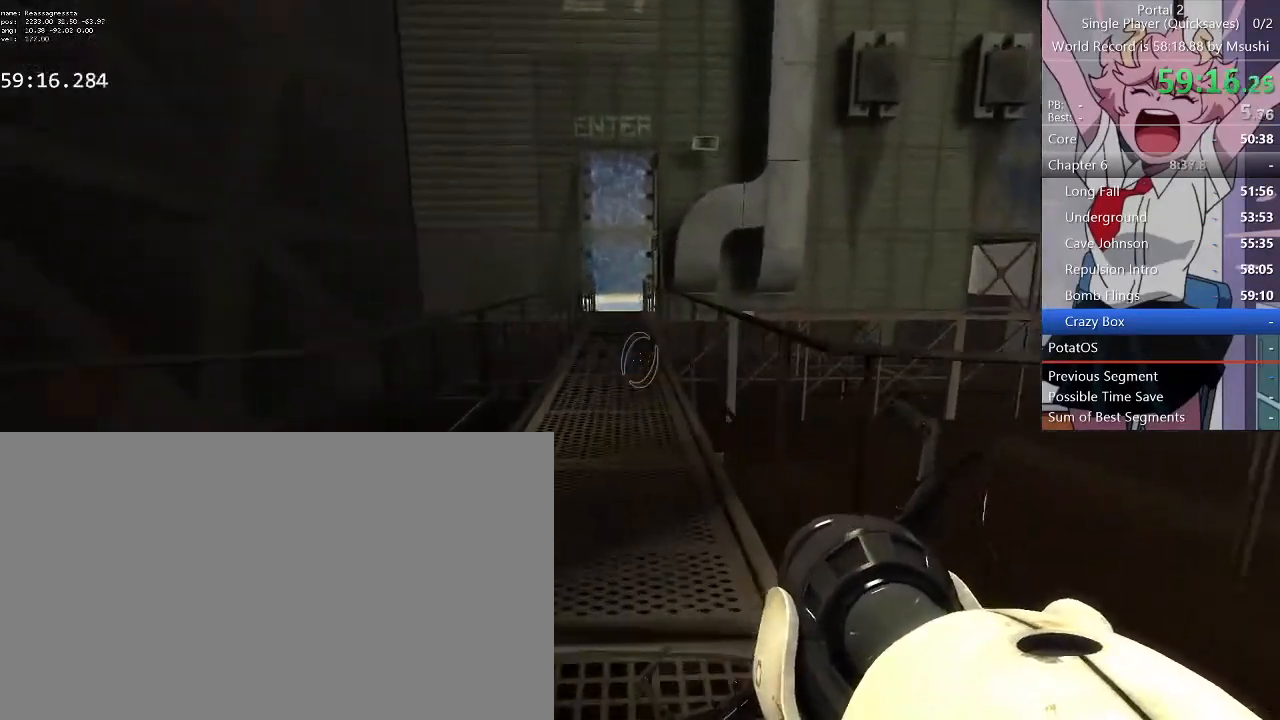
{"keys": ["d"], "mouse": [], "events": [[67, "a", "down"], [134, "d", "down"], [200, "a", "up"], [200, "w", "up"]]}
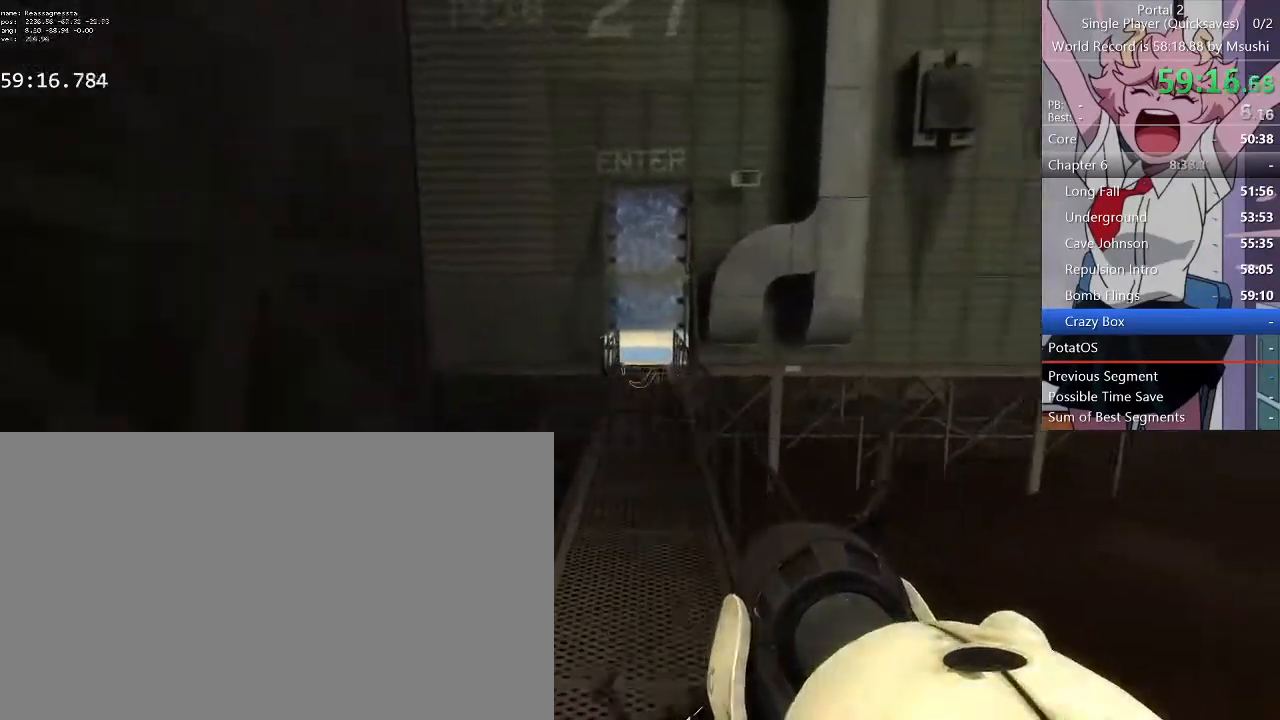
{"keys": ["d"], "mouse": [], "events": [[100, "a", "down"], [100, "d", "up"], [300, "d", "down"], [400, "a", "up"]]}
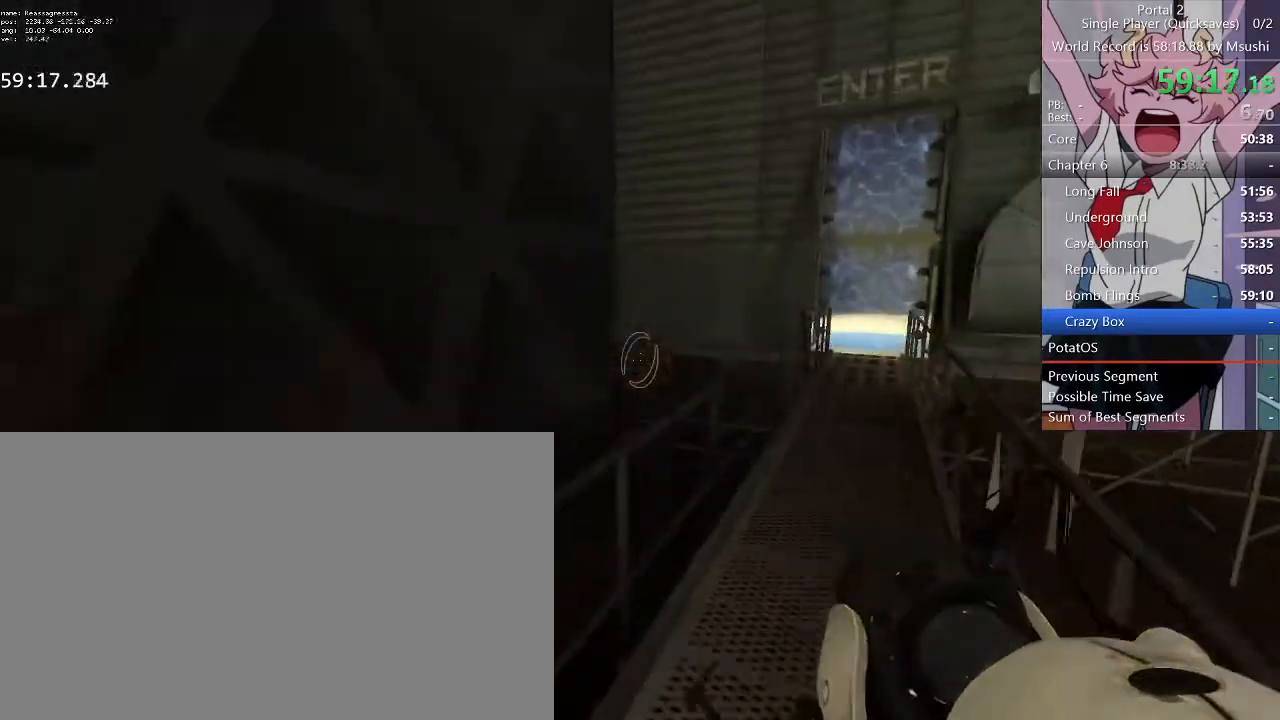
{"keys": ["a"], "mouse": [], "events": [[367, "a", "down"], [367, "d", "up"]]}